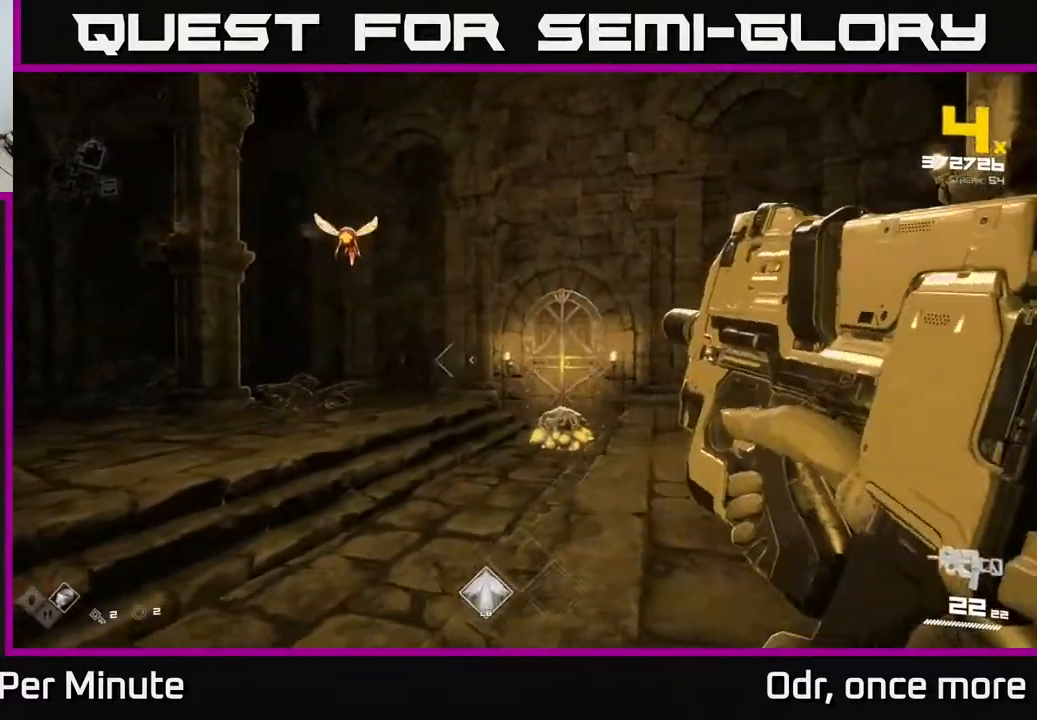
Gameplay with a controller (Xbox layout); each line is a JSON object with the inputs held at the frame after it. "events" lists button and stick changes between this image and that frame as [ms after this image, input, new state], when the widget could be followed in between.
{"buttons": [], "left_stick": "down-right", "right_stick": "up-left", "events": [[67, "right_stick", "down-left"], [133, "left_stick", "up-right"], [167, "right_stick", "center"], [183, "R2", "down"], [333, "R2", "up"], [400, "left_stick", "down-right"], [400, "right_stick", "down-left"], [500, "right_stick", "up-left"]]}
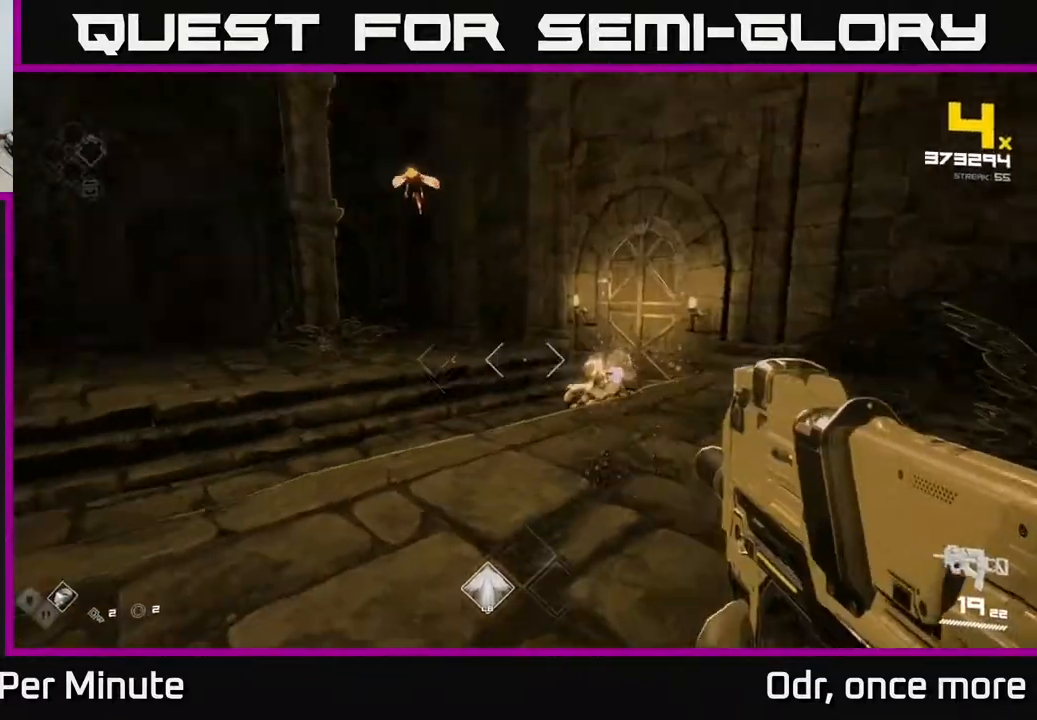
{"buttons": [], "left_stick": "right", "right_stick": "center", "events": [[50, "R2", "down"], [50, "left_stick", "down"], [183, "R2", "up"], [200, "right_stick", "center"], [317, "left_stick", "right"], [383, "R2", "down"], [500, "R2", "up"]]}
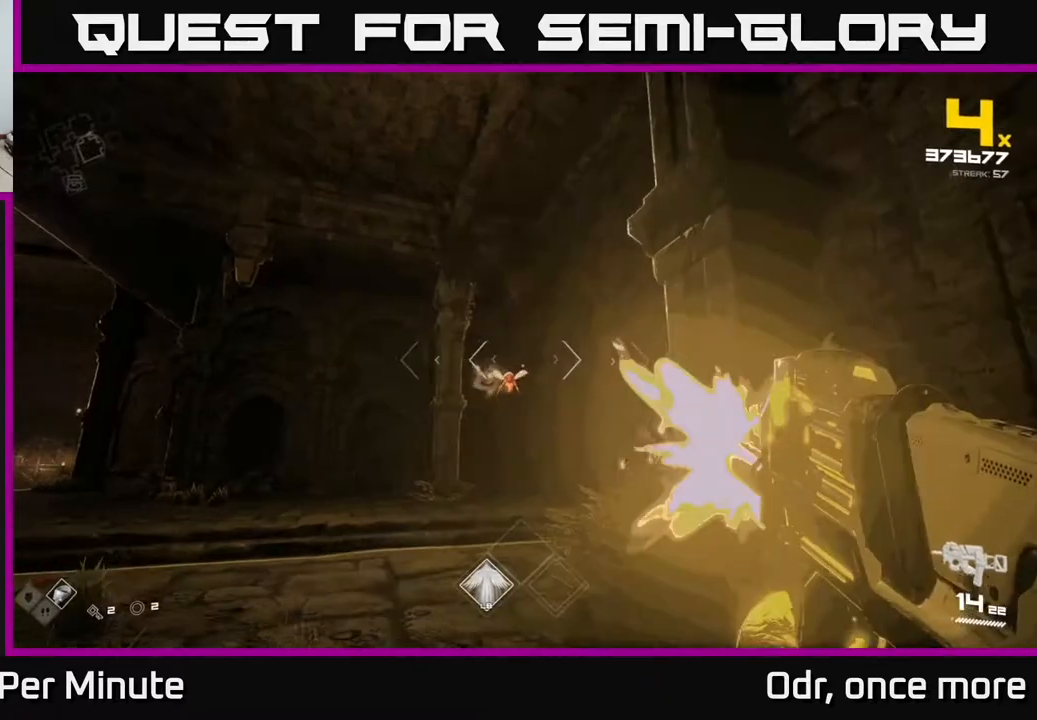
{"buttons": [], "left_stick": "up-right", "right_stick": "left", "events": [[17, "right_stick", "left"], [117, "right_stick", "center"], [133, "left_stick", "up-right"], [233, "R2", "down"], [333, "R2", "up"], [367, "right_stick", "left"]]}
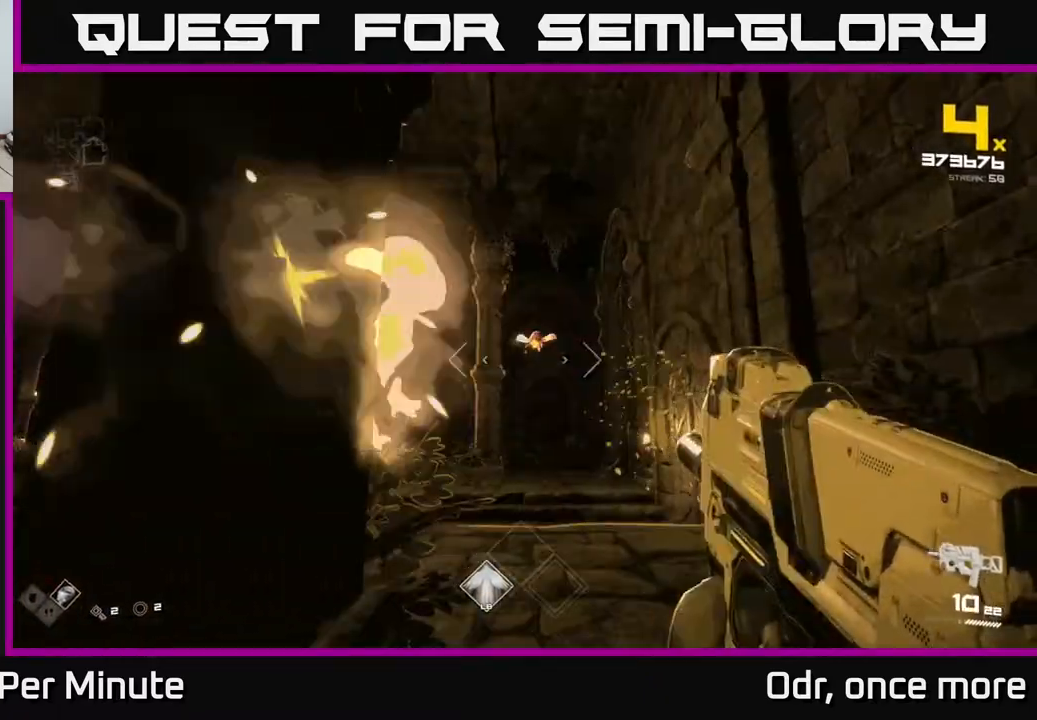
{"buttons": ["R2"], "left_stick": "up", "right_stick": "center", "events": [[17, "right_stick", "center"], [100, "R2", "down"], [167, "right_stick", "up-left"], [200, "R2", "up"], [200, "left_stick", "up"], [217, "right_stick", "center"], [450, "R2", "down"]]}
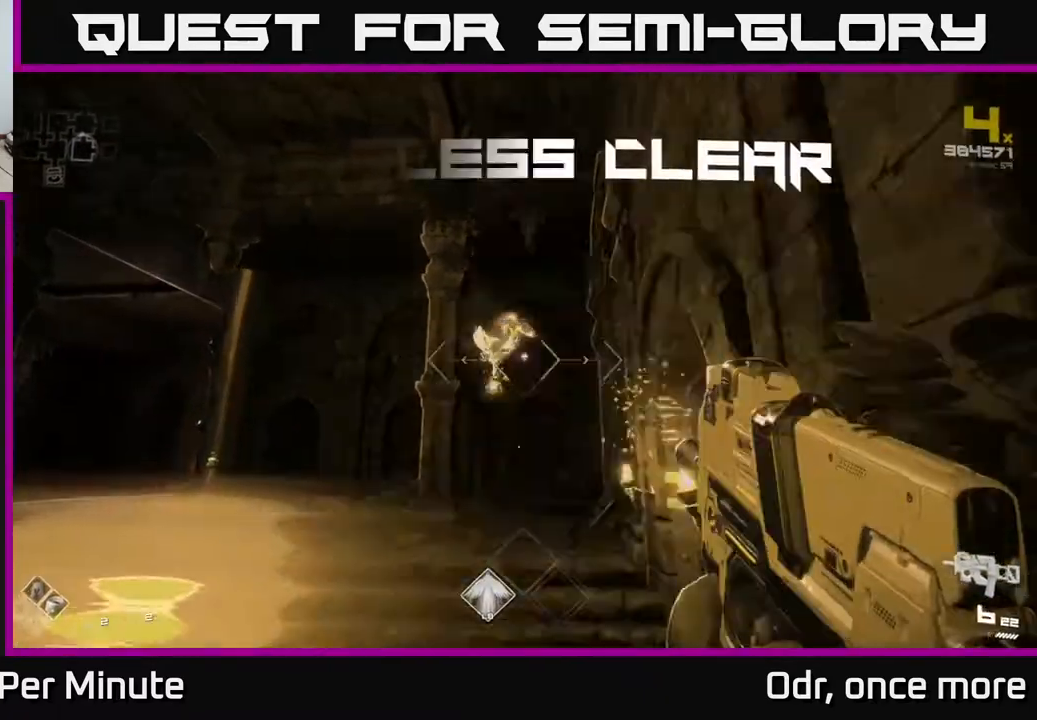
{"buttons": [], "left_stick": "up-right", "right_stick": "left", "events": [[33, "R2", "up"], [50, "right_stick", "left"], [100, "right_stick", "center"], [283, "R1", "down"], [350, "right_stick", "down-left"], [383, "R1", "up"], [383, "left_stick", "up-right"], [400, "right_stick", "left"]]}
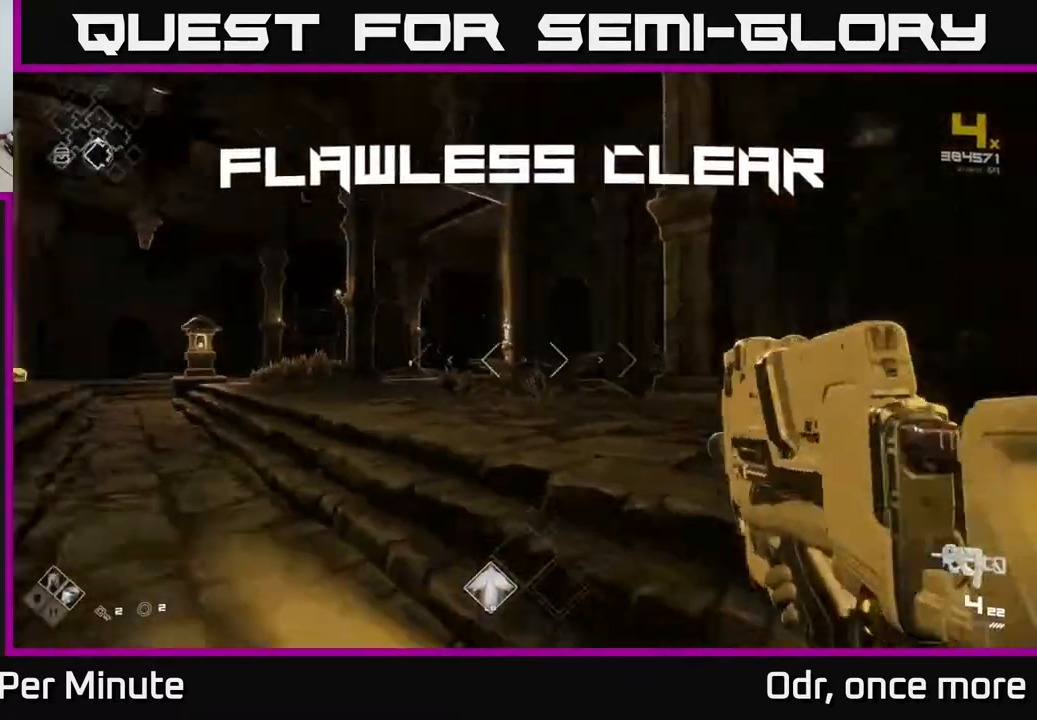
{"buttons": ["L1"], "left_stick": "up", "right_stick": "left", "events": [[67, "R1", "down"], [117, "left_stick", "up"], [183, "right_stick", "center"], [217, "R1", "up"], [433, "L1", "down"], [450, "right_stick", "left"]]}
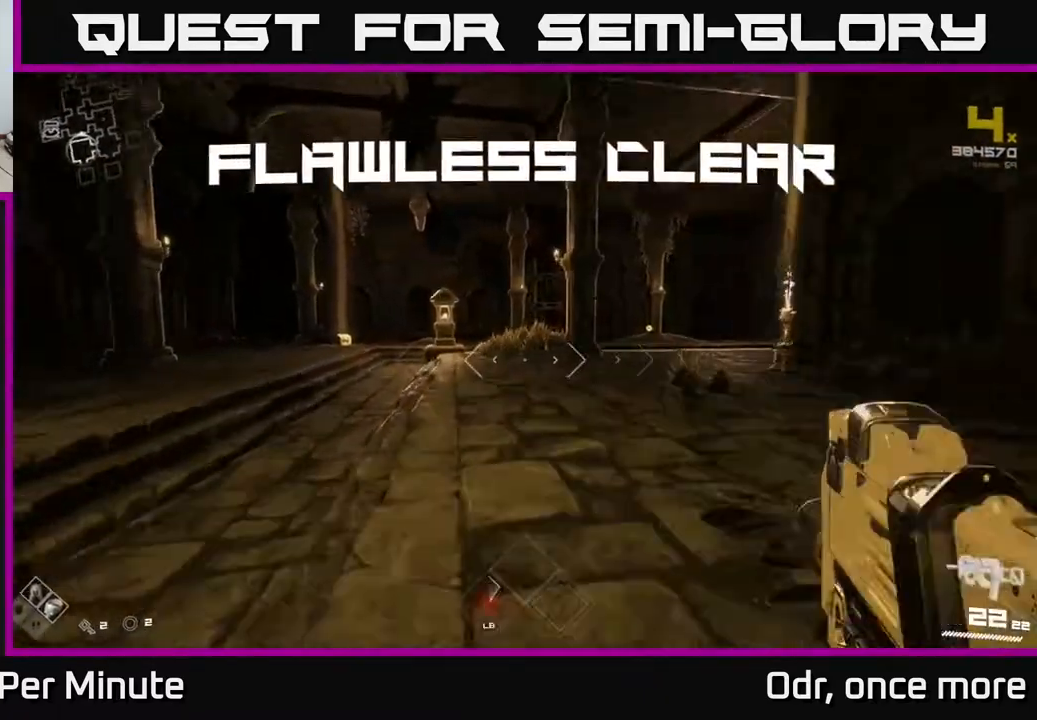
{"buttons": ["L1"], "left_stick": "up", "right_stick": "center", "events": [[17, "right_stick", "center"]]}
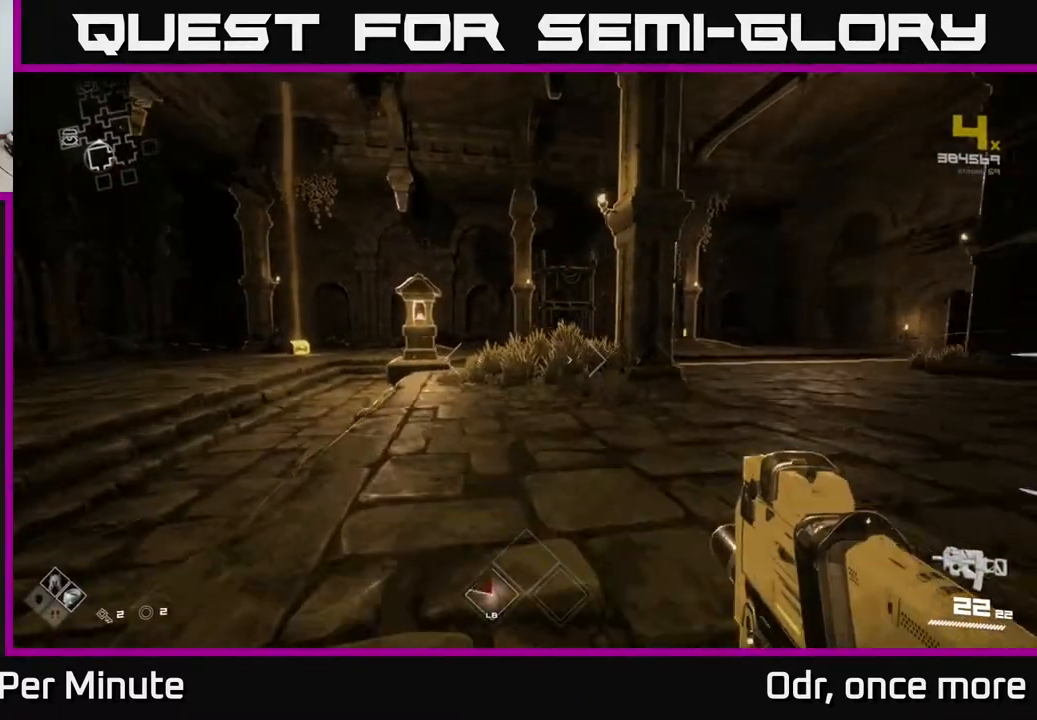
{"buttons": ["L1"], "left_stick": "up", "right_stick": "center", "events": [[233, "left_stick", "up-left"], [283, "right_stick", "left"], [433, "left_stick", "up"], [467, "right_stick", "center"]]}
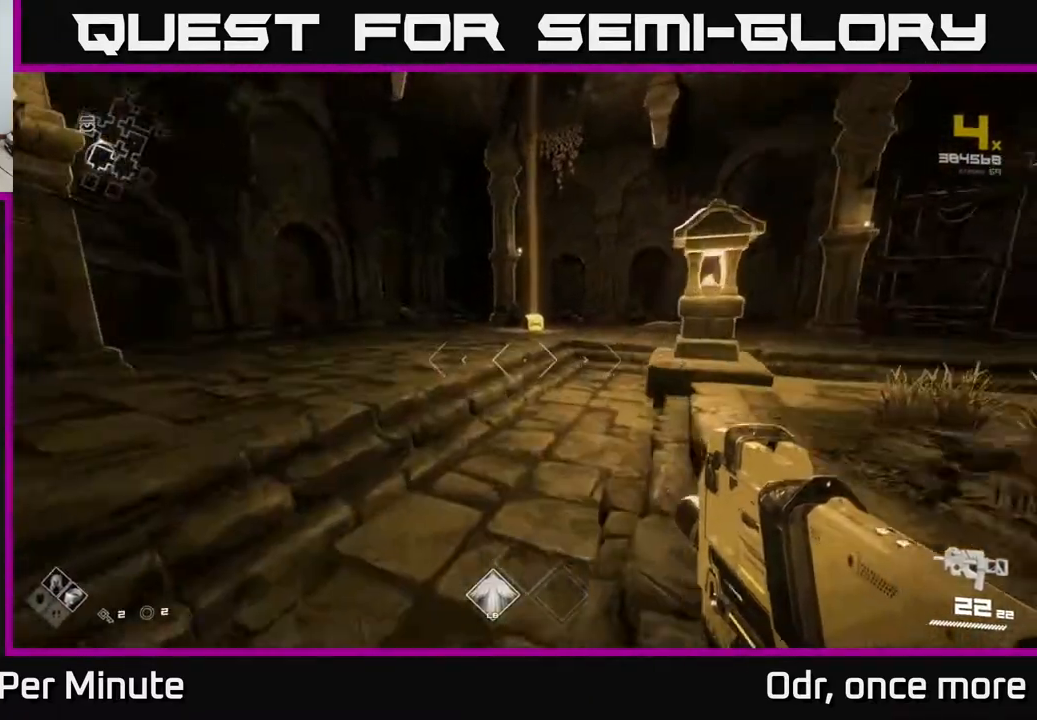
{"buttons": ["L1"], "left_stick": "up", "right_stick": "center", "events": []}
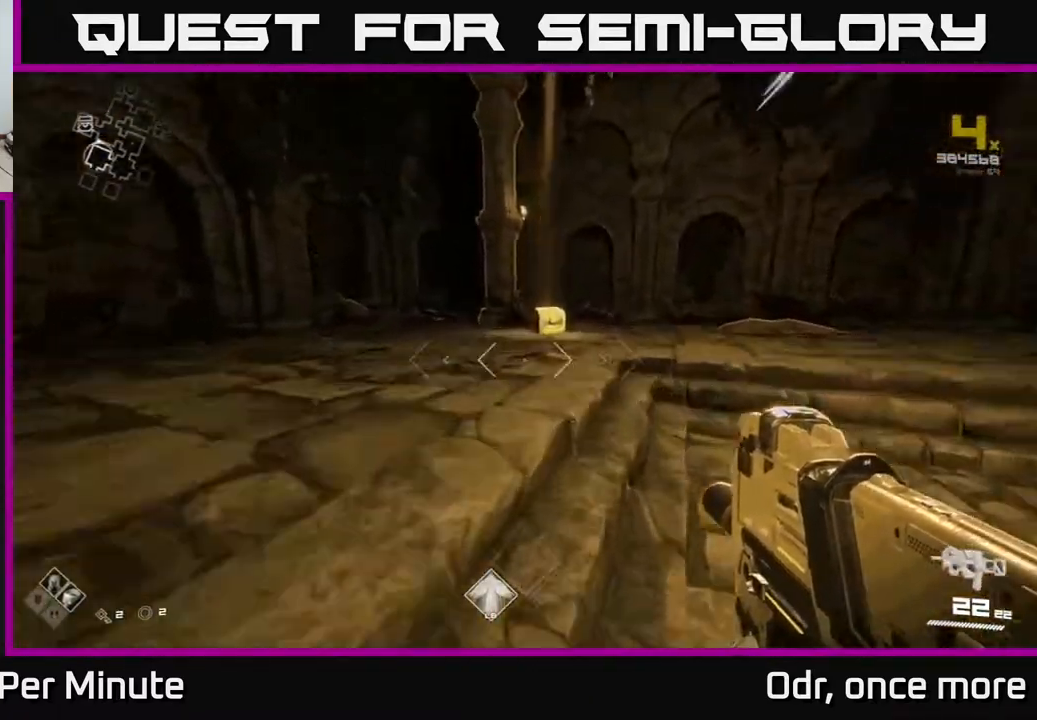
{"buttons": ["X"], "left_stick": "center", "right_stick": "center", "events": [[267, "right_stick", "down"], [350, "right_stick", "center"], [450, "L1", "up"], [500, "X", "down"], [500, "left_stick", "center"]]}
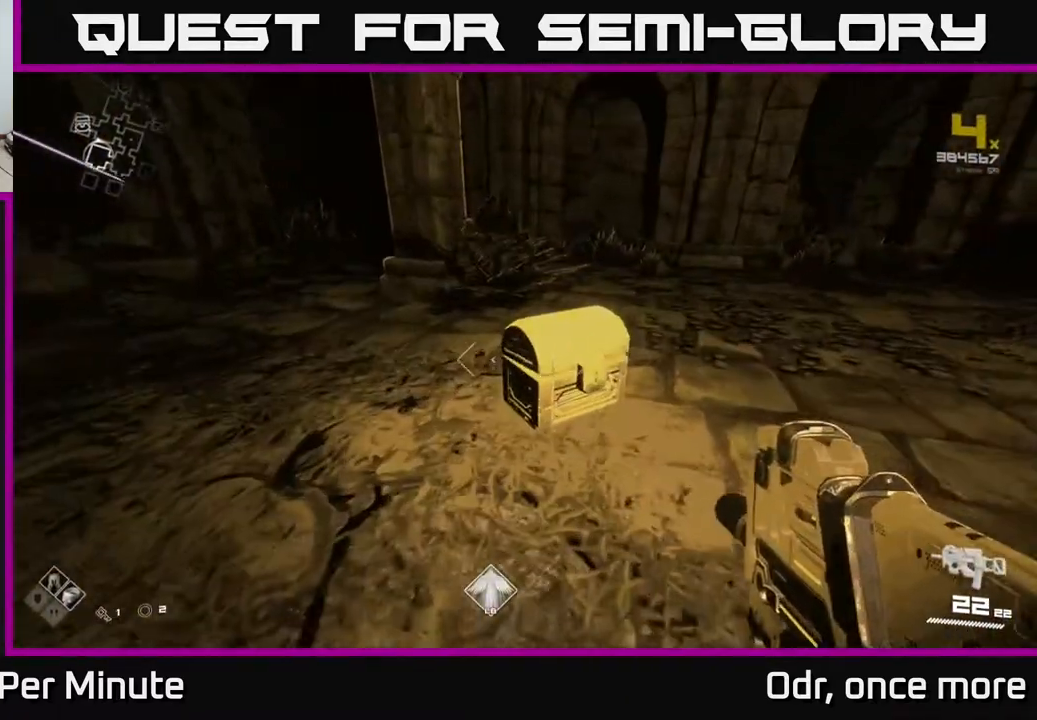
{"buttons": [], "left_stick": "up", "right_stick": "center", "events": [[100, "X", "up"], [417, "left_stick", "up"]]}
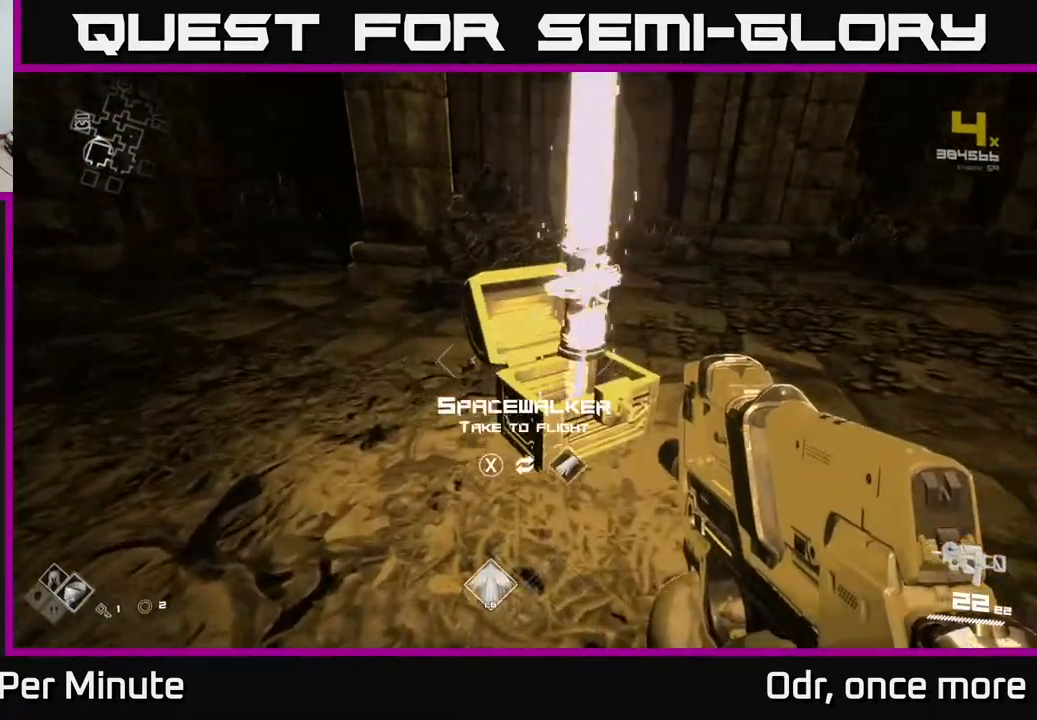
{"buttons": [], "left_stick": "center", "right_stick": "center", "events": [[117, "left_stick", "center"]]}
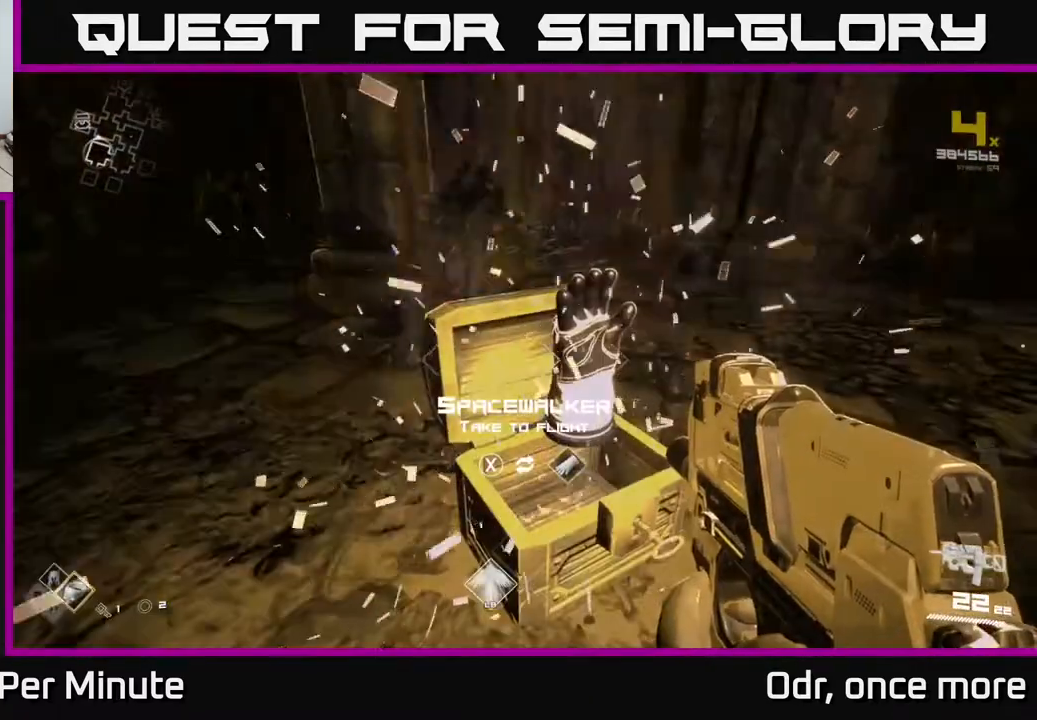
{"buttons": [], "left_stick": "center", "right_stick": "right", "events": [[433, "right_stick", "right"]]}
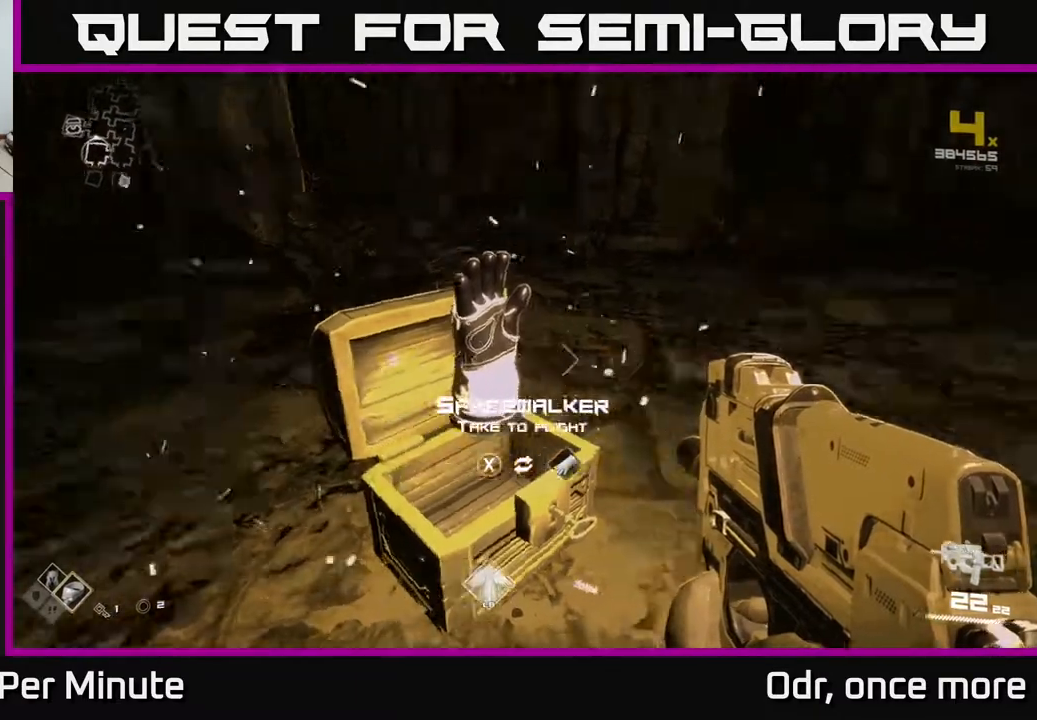
{"buttons": [], "left_stick": "up", "right_stick": "right", "events": [[17, "left_stick", "down-right"], [250, "left_stick", "up-right"], [300, "left_stick", "up"]]}
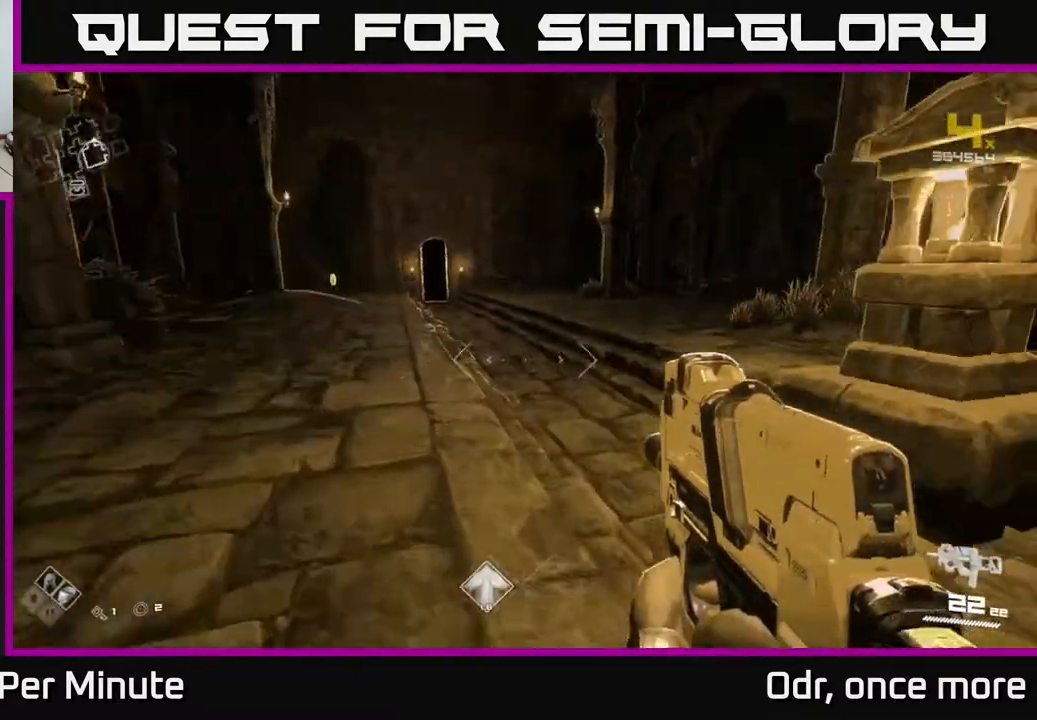
{"buttons": ["L1"], "left_stick": "up", "right_stick": "center", "events": [[83, "right_stick", "center"], [167, "left_stick", "up-left"], [283, "right_stick", "left"], [400, "L1", "down"], [417, "left_stick", "up"], [433, "right_stick", "center"]]}
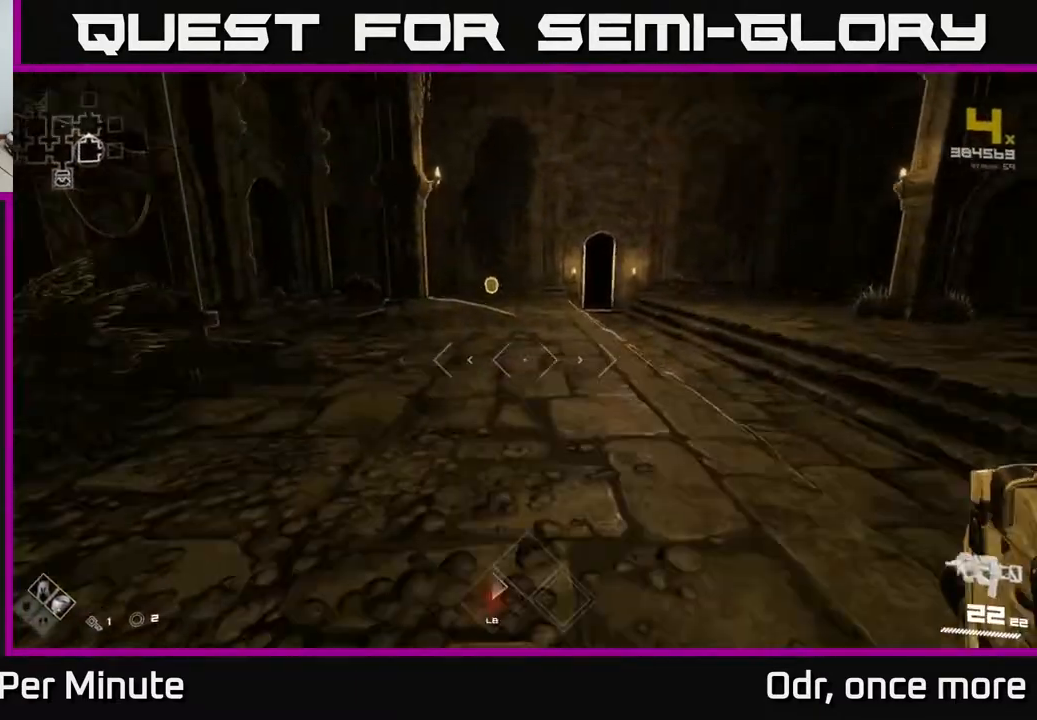
{"buttons": ["L1"], "left_stick": "up", "right_stick": "center", "events": []}
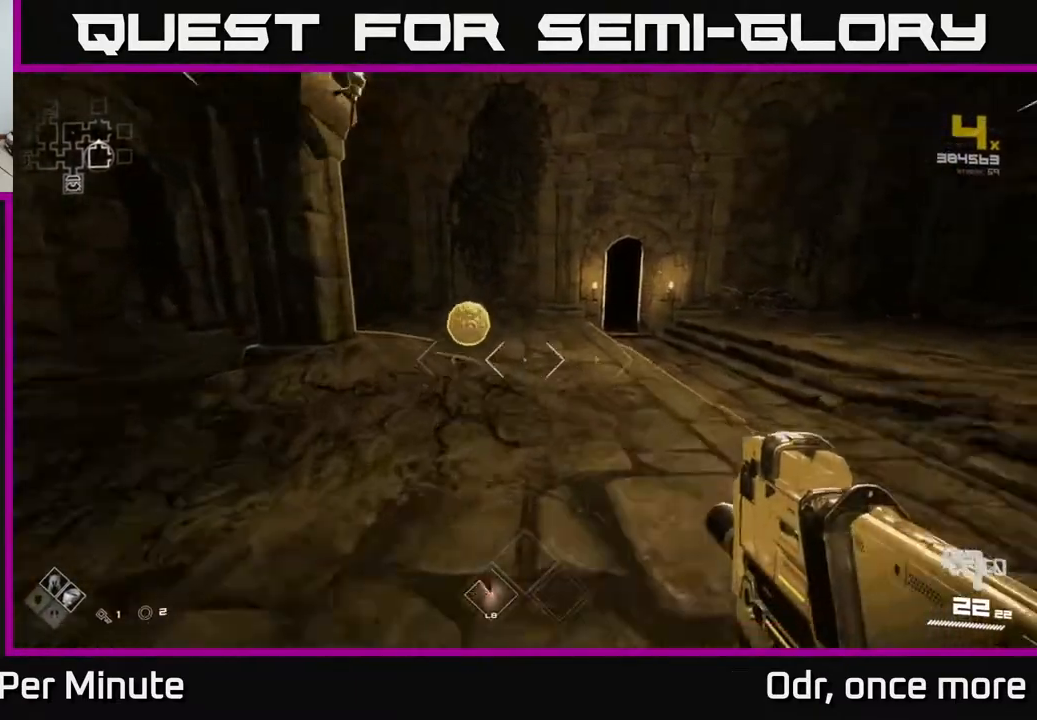
{"buttons": ["L1"], "left_stick": "up", "right_stick": "right", "events": [[150, "left_stick", "up-left"], [233, "right_stick", "right"], [350, "left_stick", "up"]]}
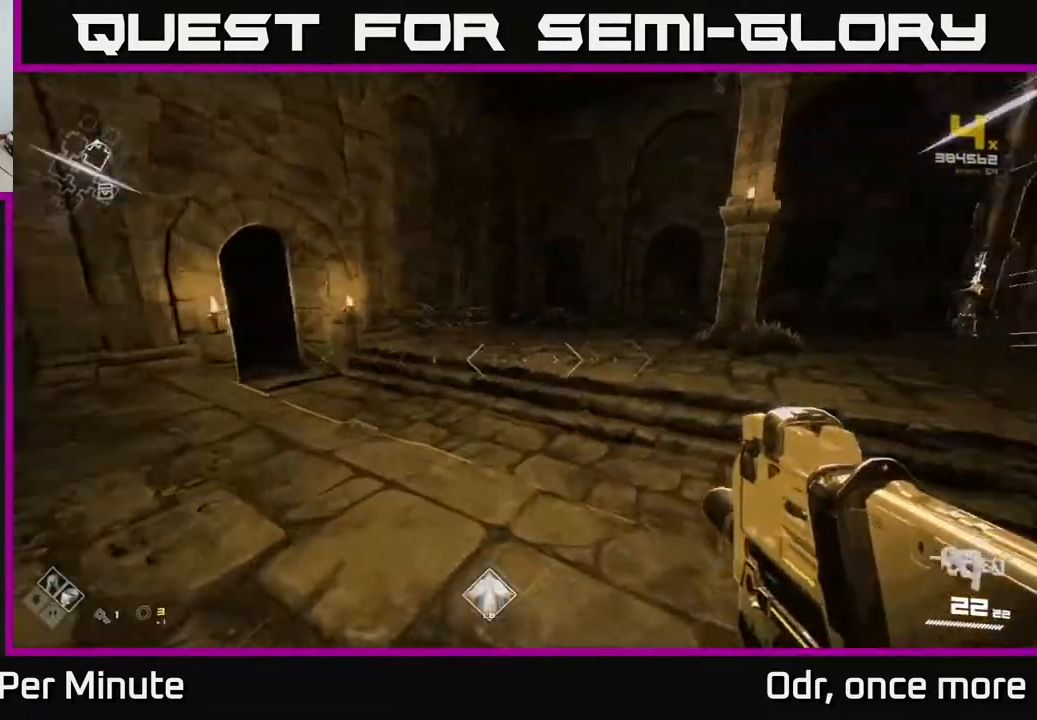
{"buttons": ["L1"], "left_stick": "up", "right_stick": "center", "events": [[317, "right_stick", "center"]]}
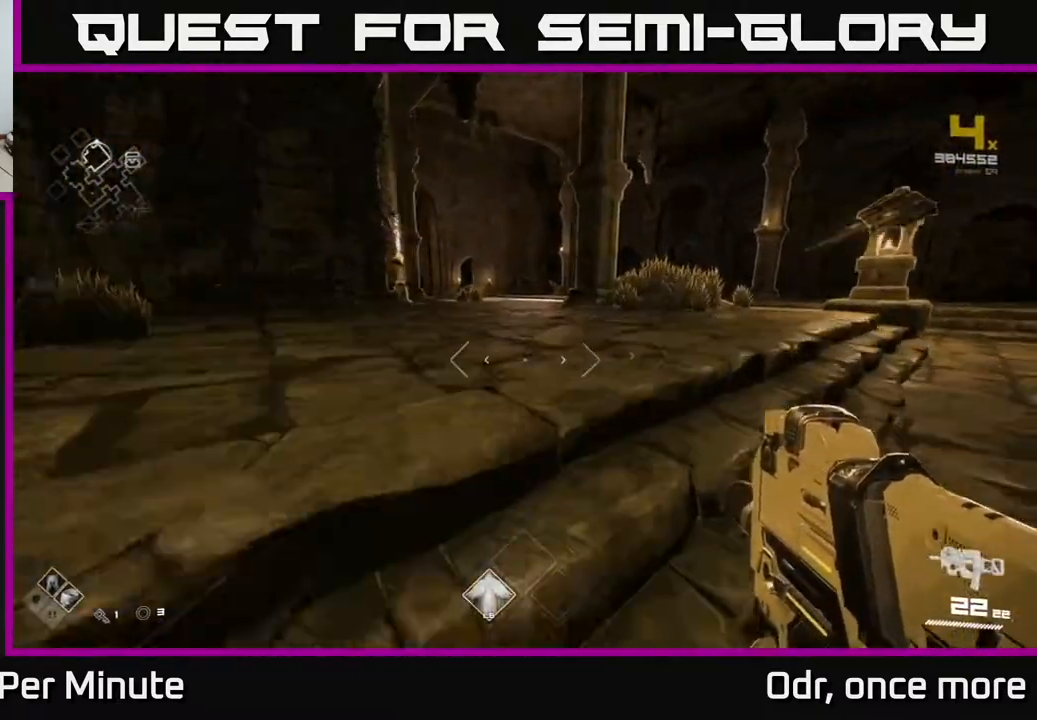
{"buttons": ["L1"], "left_stick": "up", "right_stick": "center", "events": []}
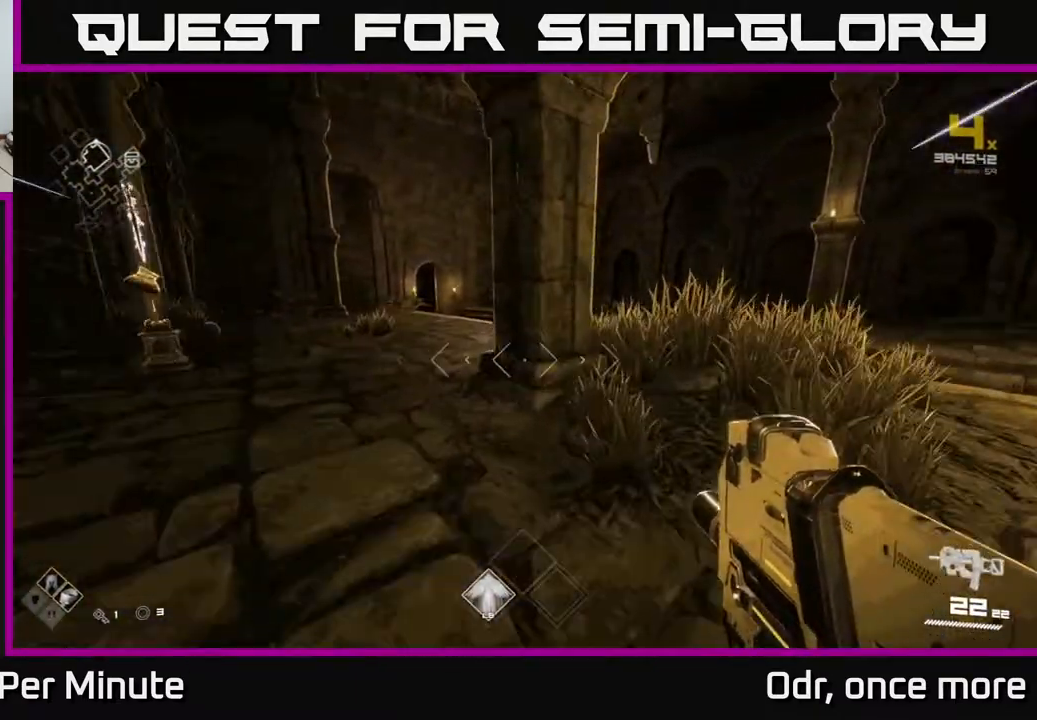
{"buttons": ["L1"], "left_stick": "up", "right_stick": "center", "events": [[350, "right_stick", "left"], [500, "right_stick", "center"]]}
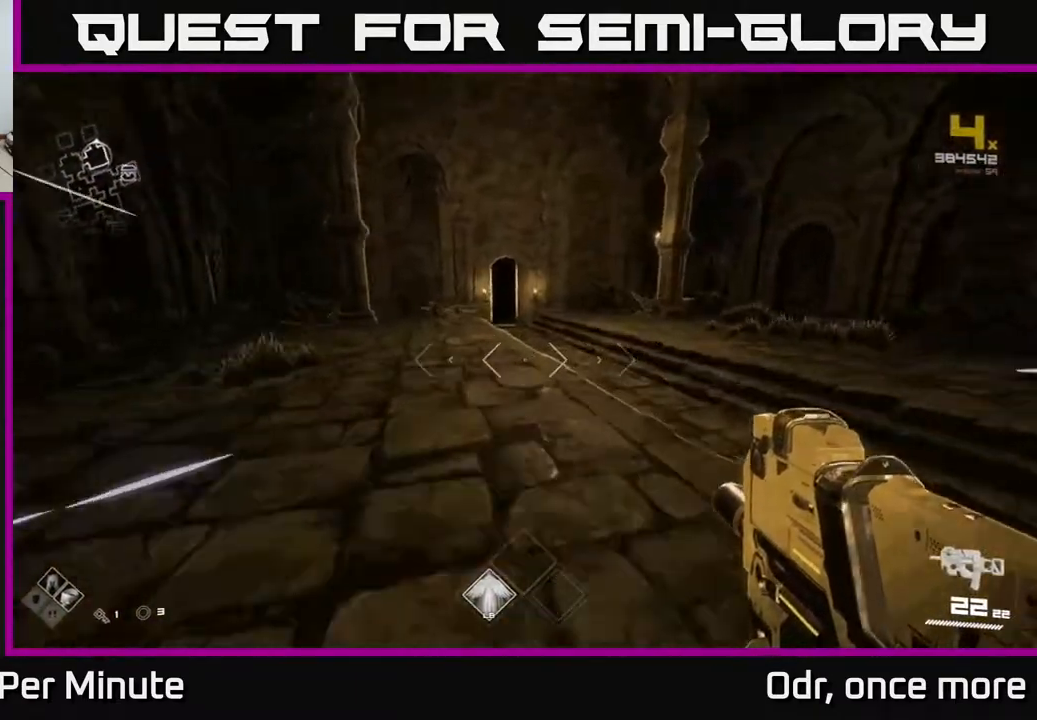
{"buttons": ["L1"], "left_stick": "up", "right_stick": "up-left", "events": [[483, "right_stick", "up-left"]]}
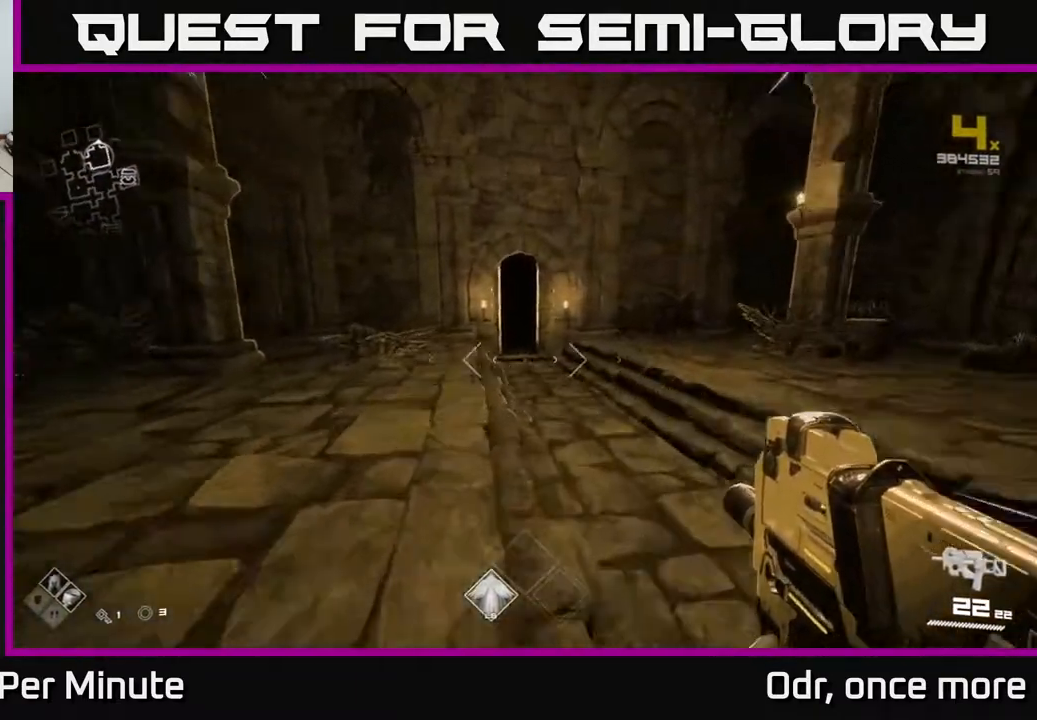
{"buttons": ["L1"], "left_stick": "up", "right_stick": "center", "events": [[67, "right_stick", "center"]]}
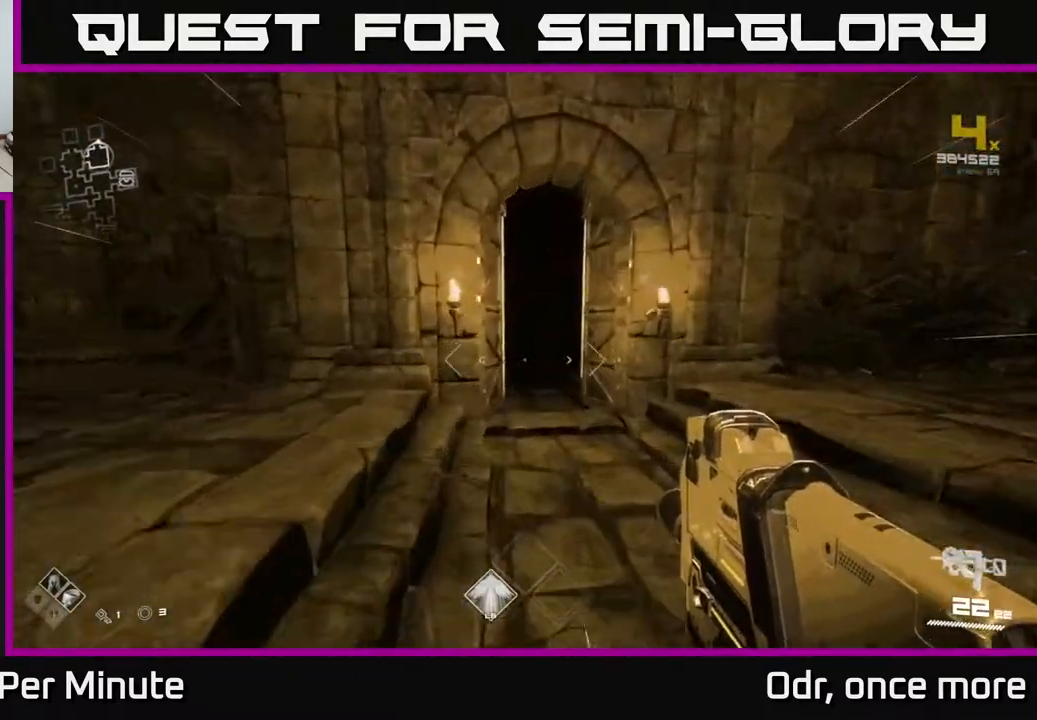
{"buttons": ["L1"], "left_stick": "up", "right_stick": "center", "events": []}
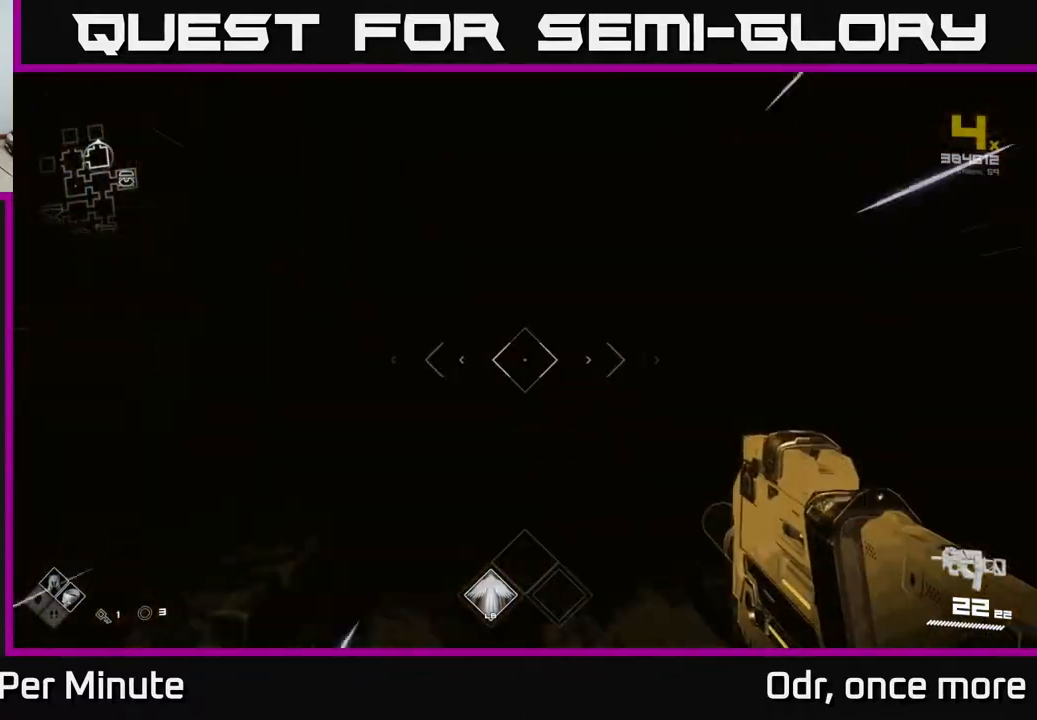
{"buttons": [], "left_stick": "up", "right_stick": "center", "events": [[133, "L1", "up"]]}
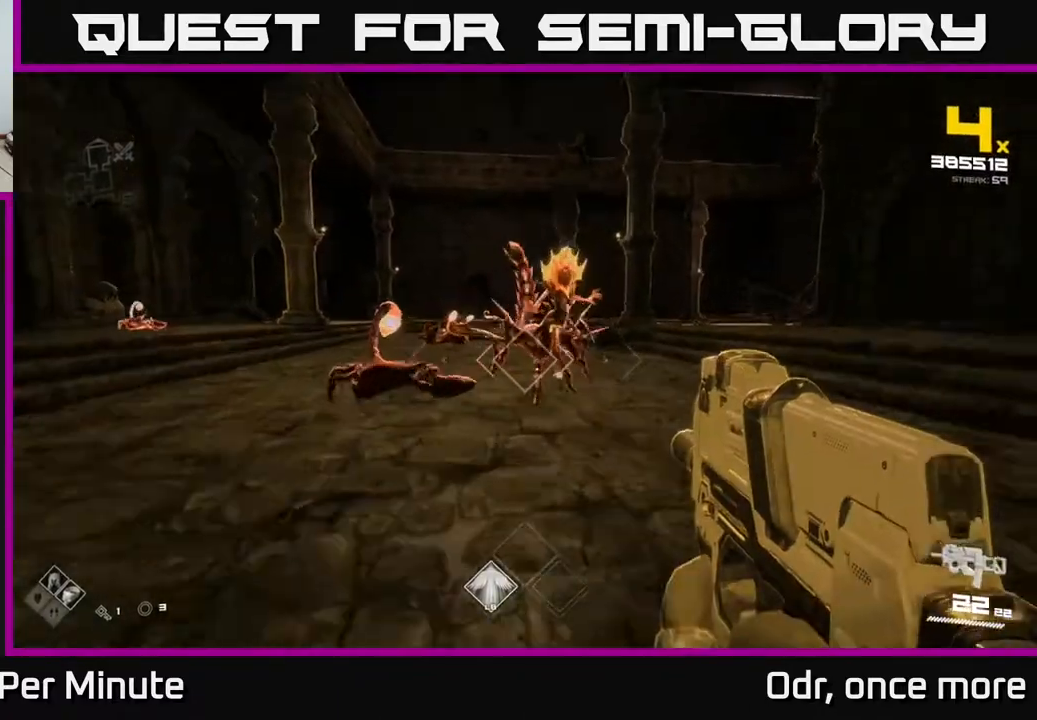
{"buttons": ["R2"], "left_stick": "center", "right_stick": "center", "events": [[83, "right_stick", "up-right"], [100, "left_stick", "center"], [133, "right_stick", "center"], [150, "R2", "down"], [283, "R2", "up"], [283, "left_stick", "left"], [383, "right_stick", "left"], [467, "R2", "down"], [483, "left_stick", "center"], [500, "right_stick", "center"]]}
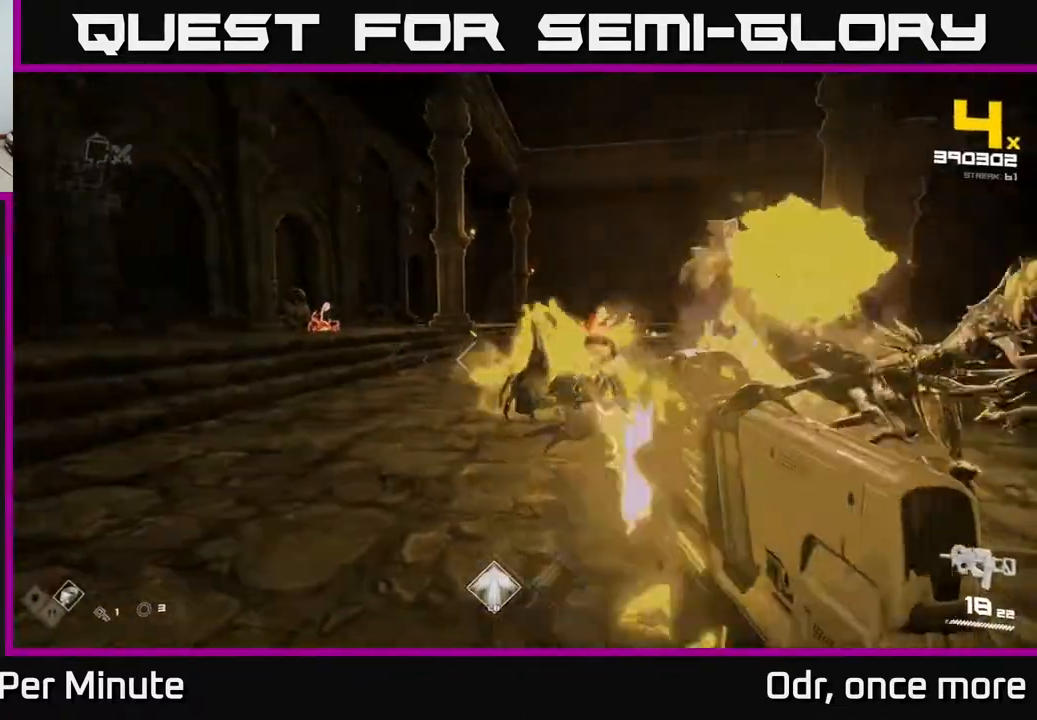
{"buttons": [], "left_stick": "up", "right_stick": "center", "events": [[17, "right_stick", "left"], [33, "left_stick", "right"], [50, "right_stick", "center"], [67, "R2", "up"], [183, "right_stick", "right"], [300, "left_stick", "up-left"], [317, "R2", "down"], [333, "right_stick", "left"], [383, "right_stick", "center"], [417, "R2", "up"], [433, "left_stick", "up"]]}
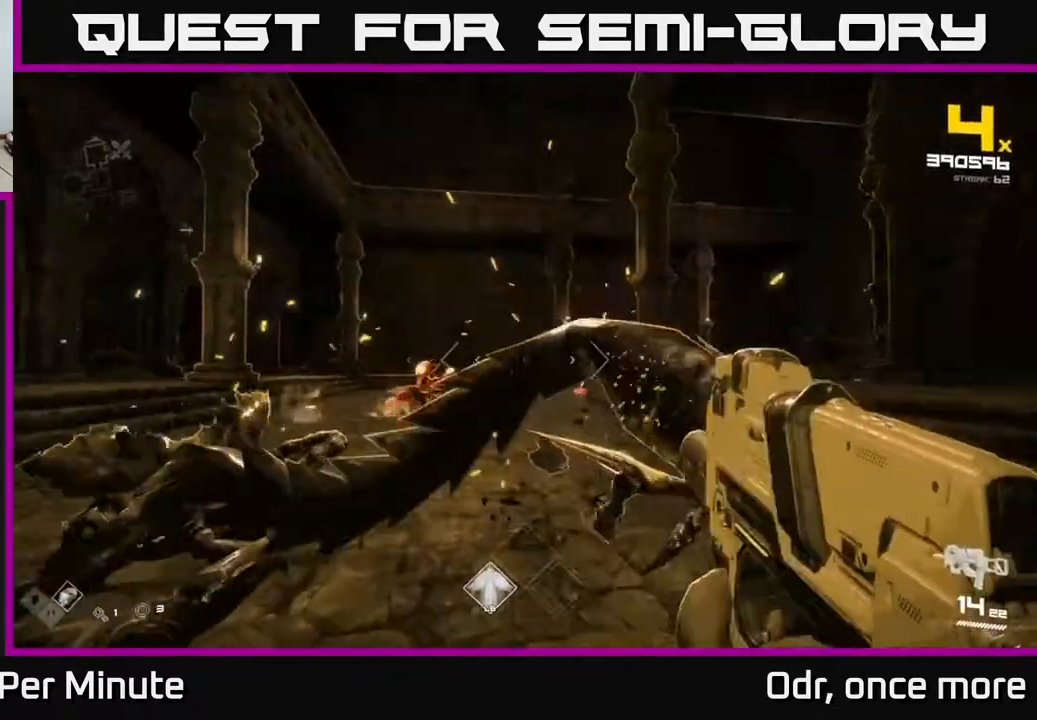
{"buttons": [], "left_stick": "up-right", "right_stick": "left", "events": [[100, "right_stick", "left"], [183, "R2", "down"], [183, "left_stick", "up-right"], [200, "right_stick", "center"], [283, "R2", "up"], [433, "right_stick", "left"]]}
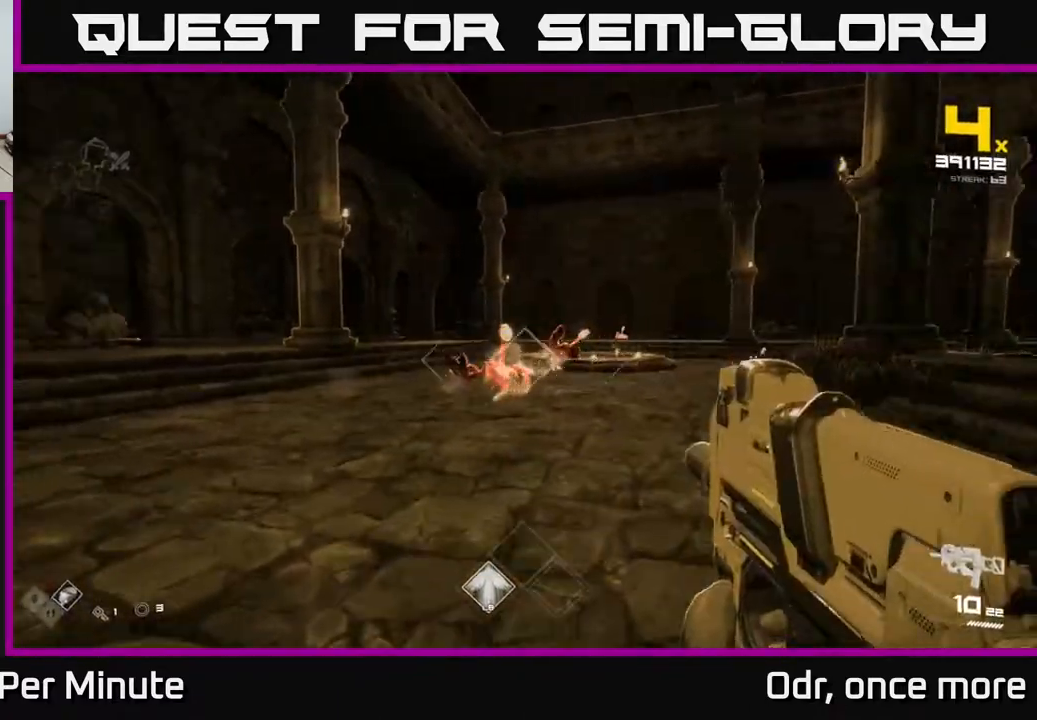
{"buttons": [], "left_stick": "up-left", "right_stick": "center", "events": [[17, "R2", "down"], [67, "right_stick", "center"], [100, "R2", "up"], [100, "left_stick", "up"], [300, "left_stick", "left"], [400, "R2", "down"], [483, "R2", "up"], [483, "left_stick", "up-left"]]}
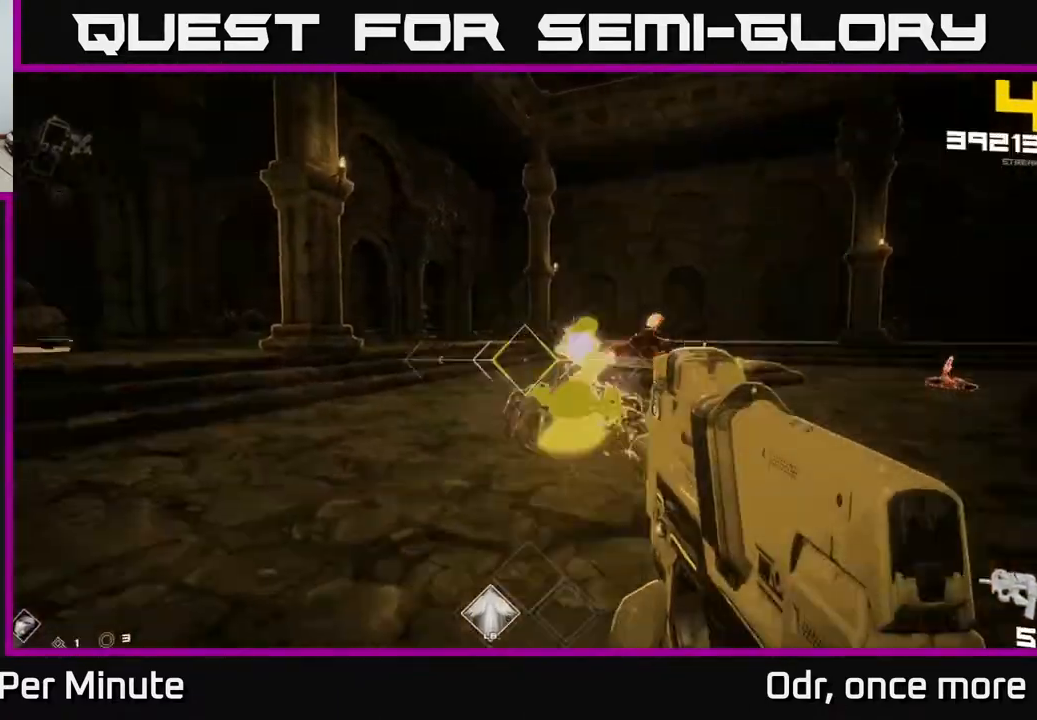
{"buttons": [], "left_stick": "up-left", "right_stick": "center", "events": [[117, "right_stick", "right"], [200, "R1", "down"], [300, "right_stick", "center"], [350, "R1", "up"]]}